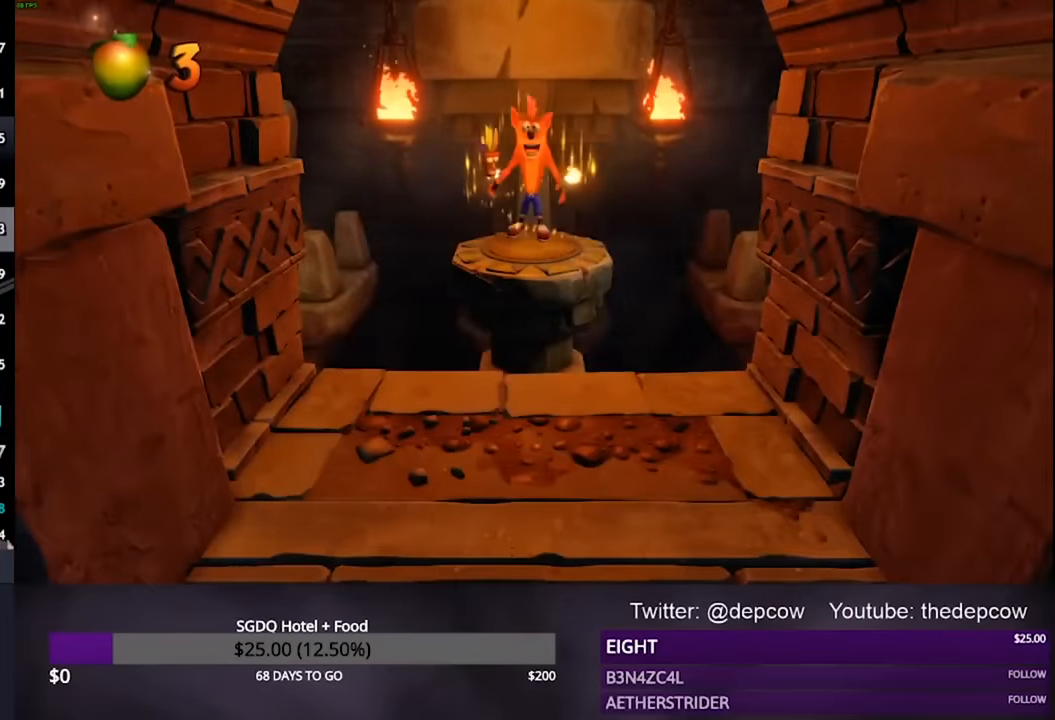
Gameplay with a controller (PlayStation layout); each line is a JSON object with the inputs held at the frame after it. "events" lists button and stick changes between this image and that frame as [ms after this image, input, new state], when the widget could be followed in between.
{"buttons": ["CROSS"], "left_stick": "center", "right_stick": "center", "events": []}
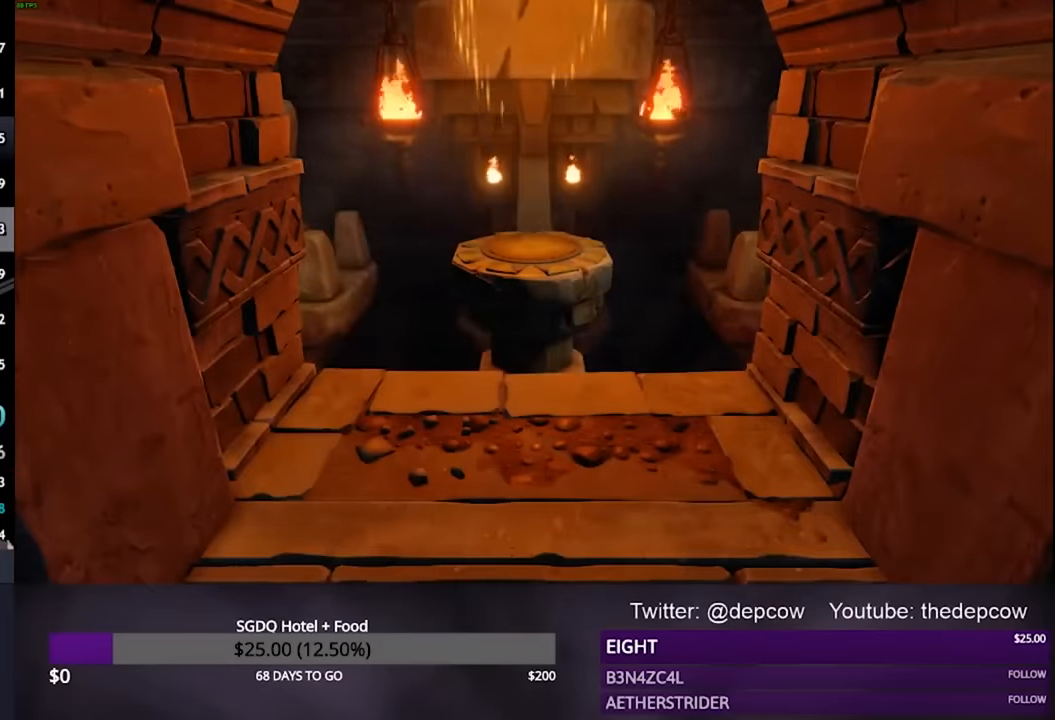
{"buttons": ["CROSS"], "left_stick": "center", "right_stick": "center", "events": []}
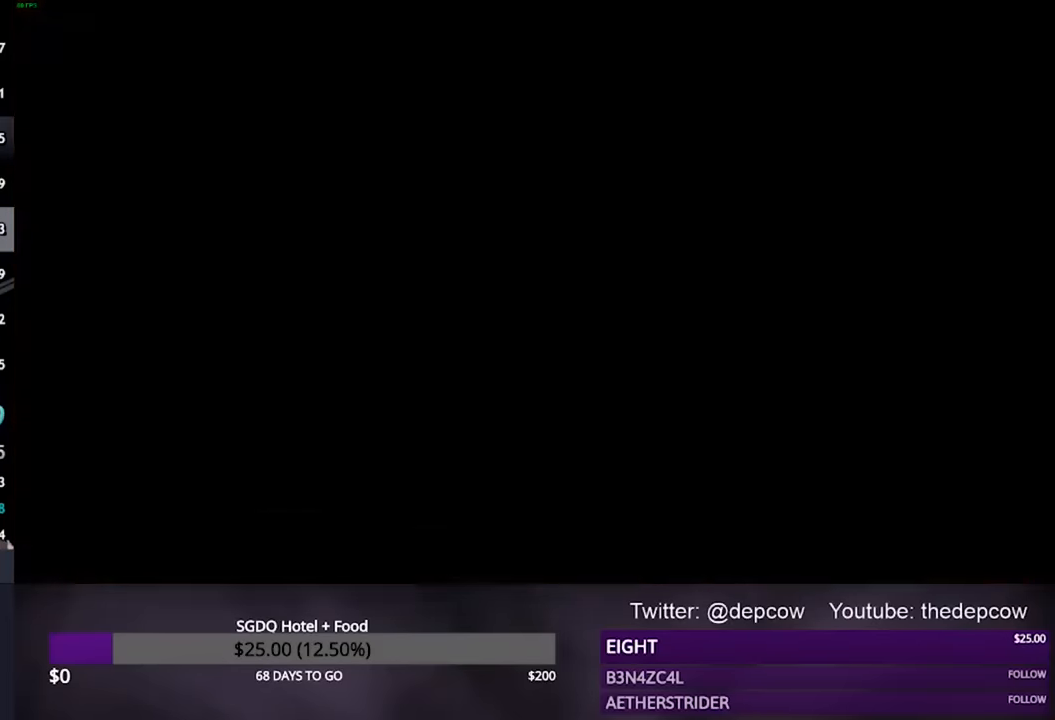
{"buttons": ["CROSS"], "left_stick": "center", "right_stick": "center", "events": []}
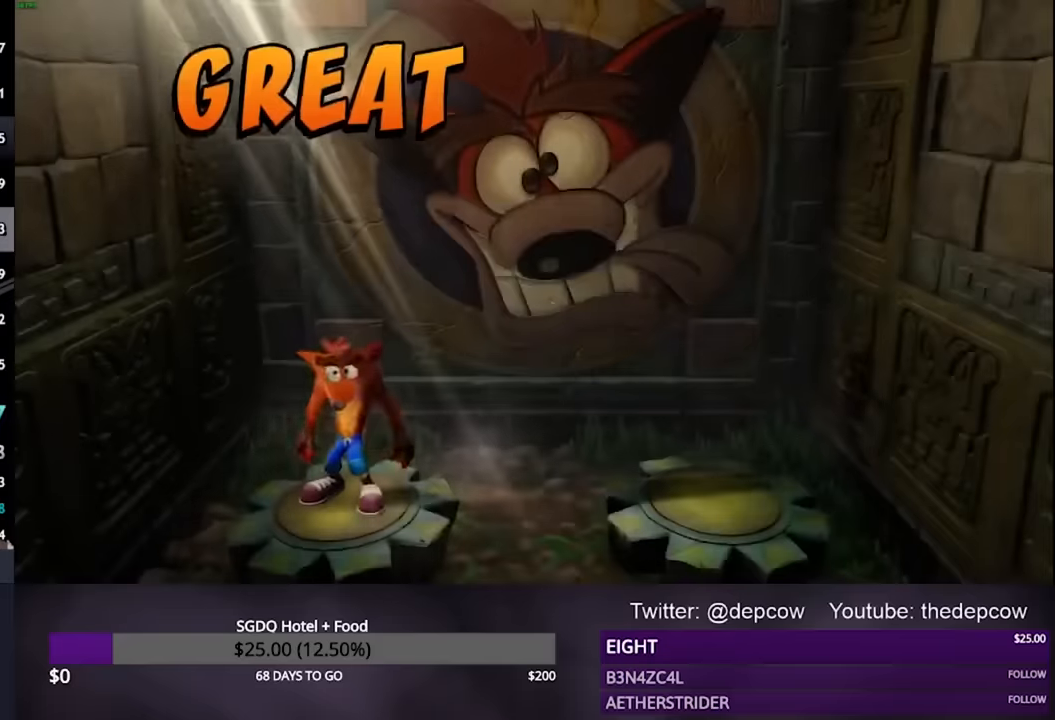
{"buttons": ["CROSS"], "left_stick": "center", "right_stick": "center", "events": []}
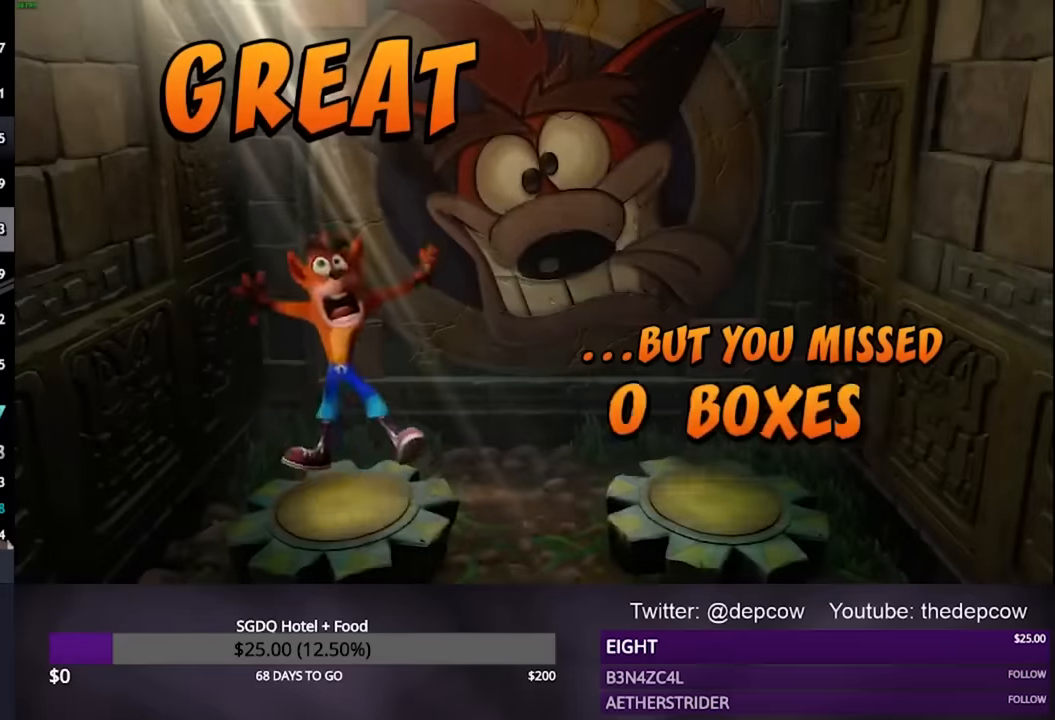
{"buttons": ["CROSS"], "left_stick": "center", "right_stick": "center", "events": []}
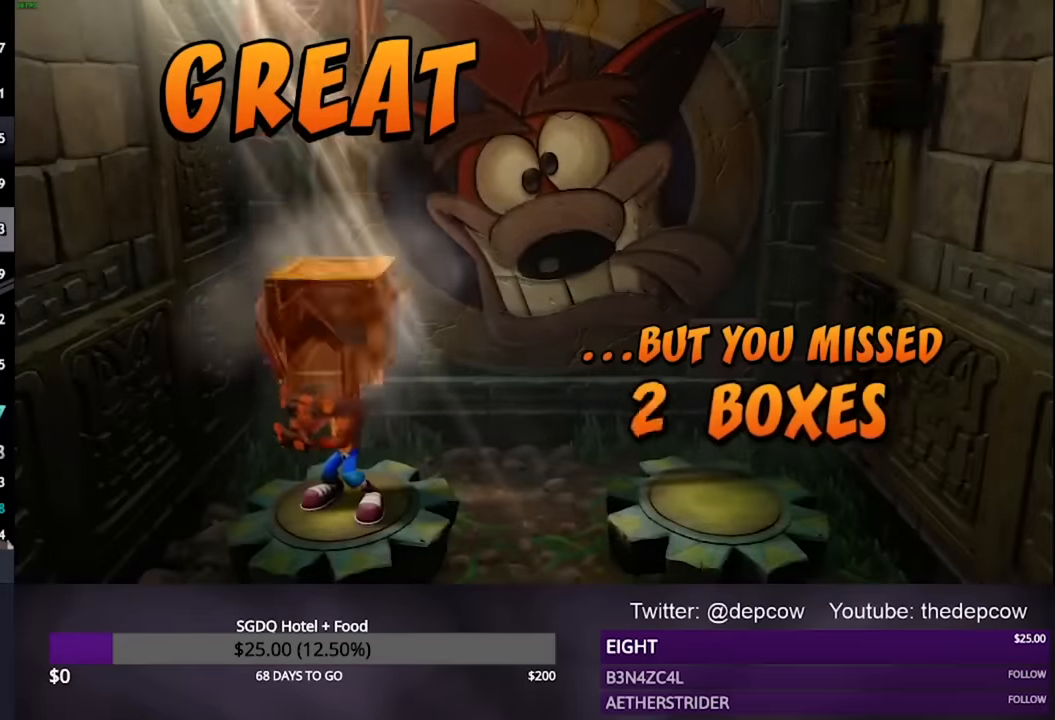
{"buttons": ["CROSS"], "left_stick": "center", "right_stick": "center", "events": []}
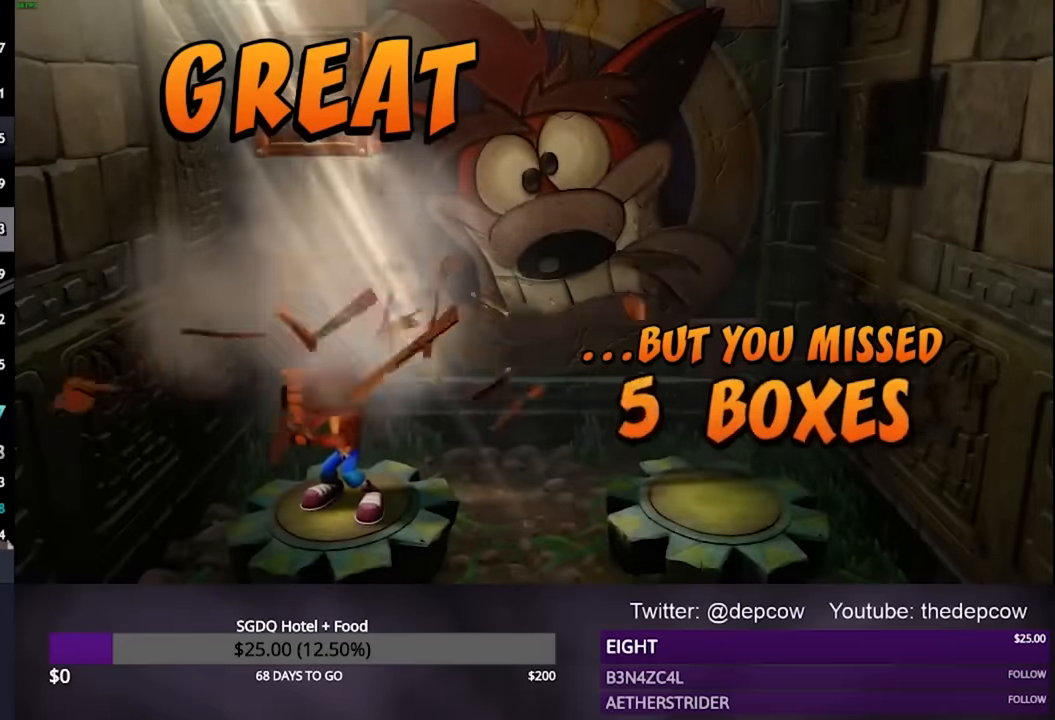
{"buttons": ["CROSS"], "left_stick": "center", "right_stick": "center", "events": []}
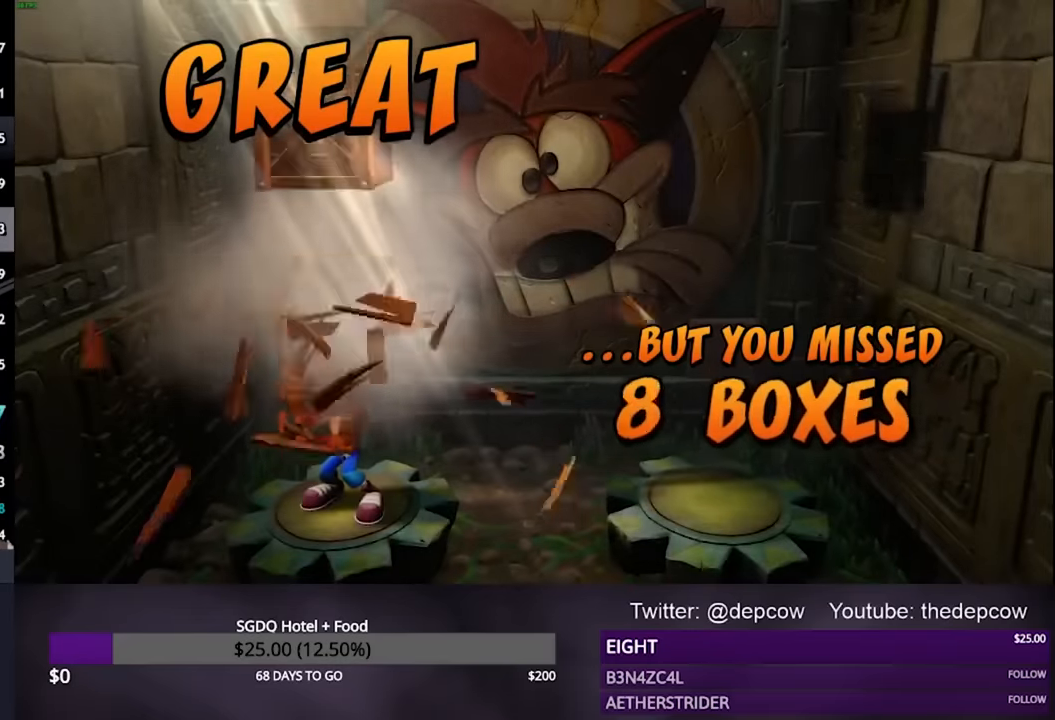
{"buttons": ["CROSS"], "left_stick": "center", "right_stick": "center", "events": []}
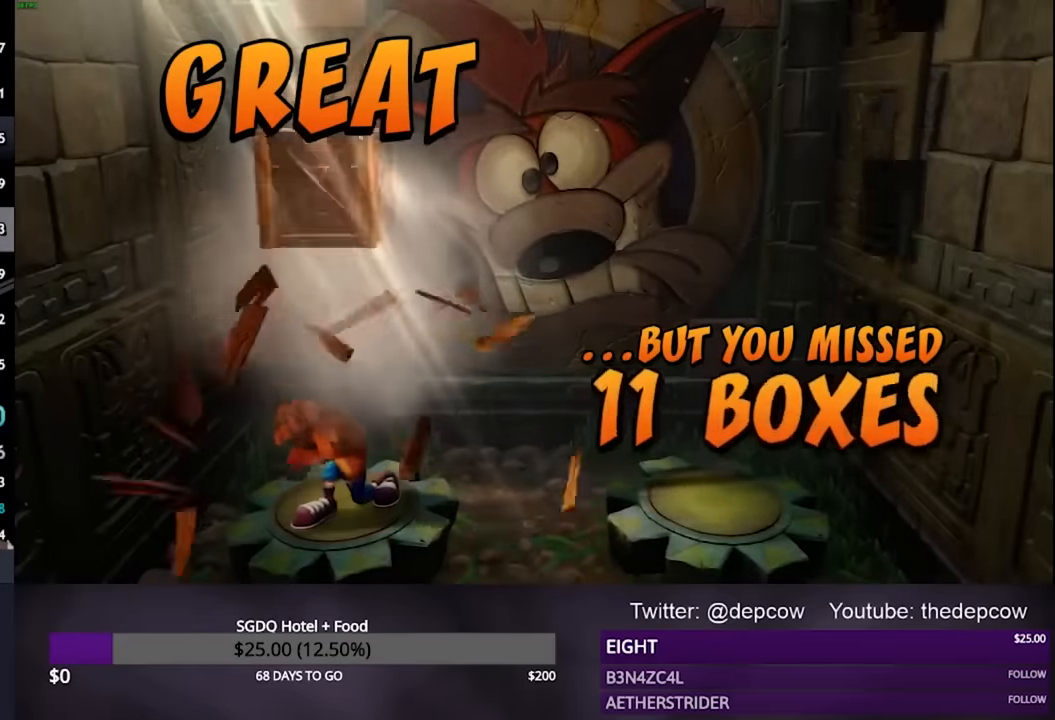
{"buttons": ["CROSS"], "left_stick": "center", "right_stick": "center", "events": []}
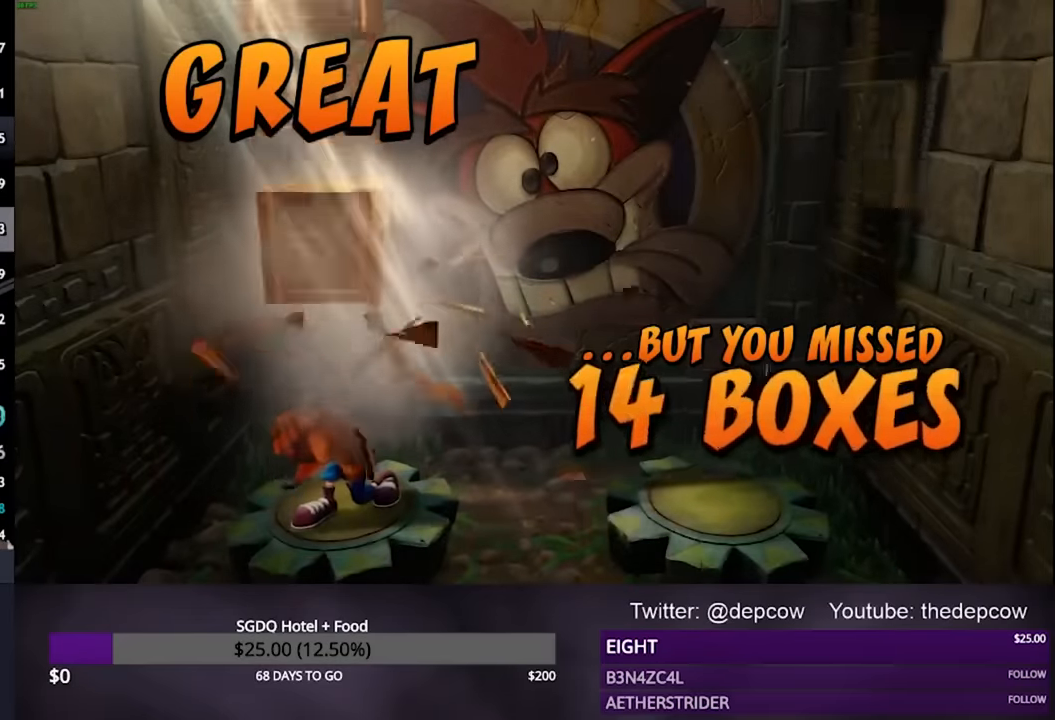
{"buttons": ["CROSS"], "left_stick": "center", "right_stick": "center", "events": []}
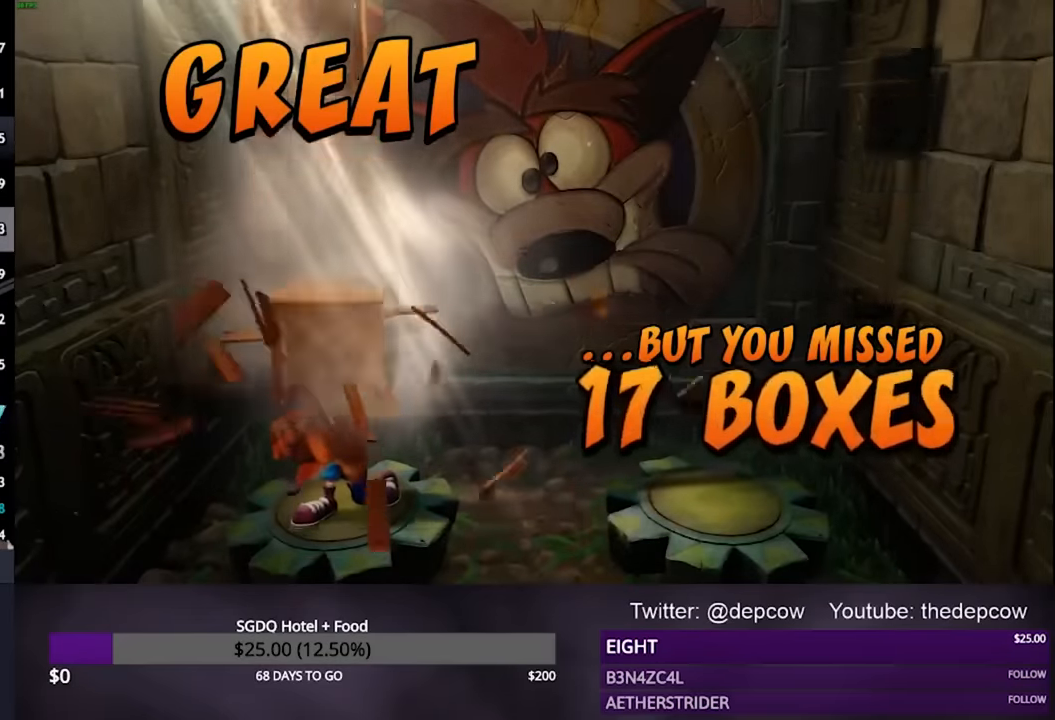
{"buttons": ["CROSS"], "left_stick": "center", "right_stick": "center", "events": []}
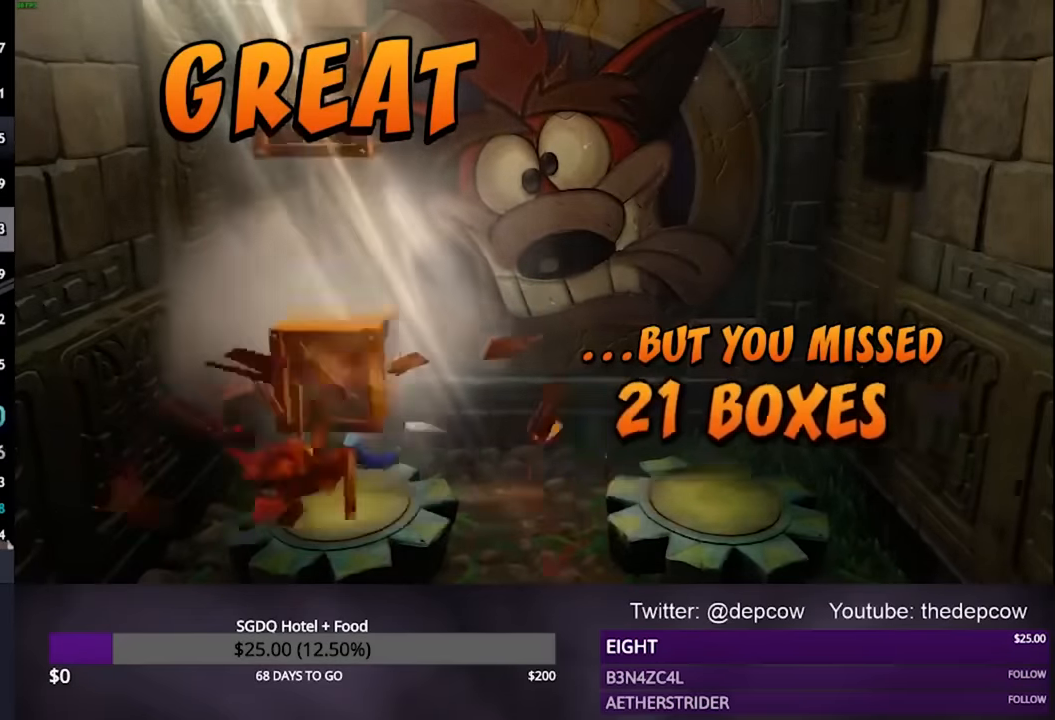
{"buttons": ["CROSS"], "left_stick": "center", "right_stick": "center", "events": []}
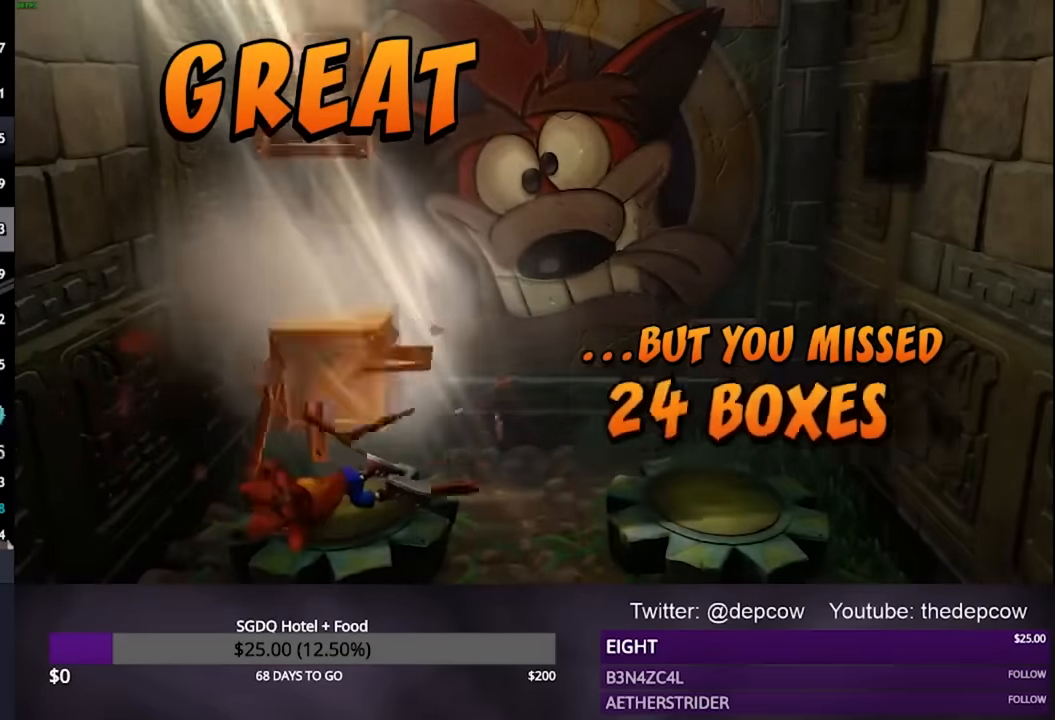
{"buttons": ["CROSS"], "left_stick": "center", "right_stick": "center", "events": []}
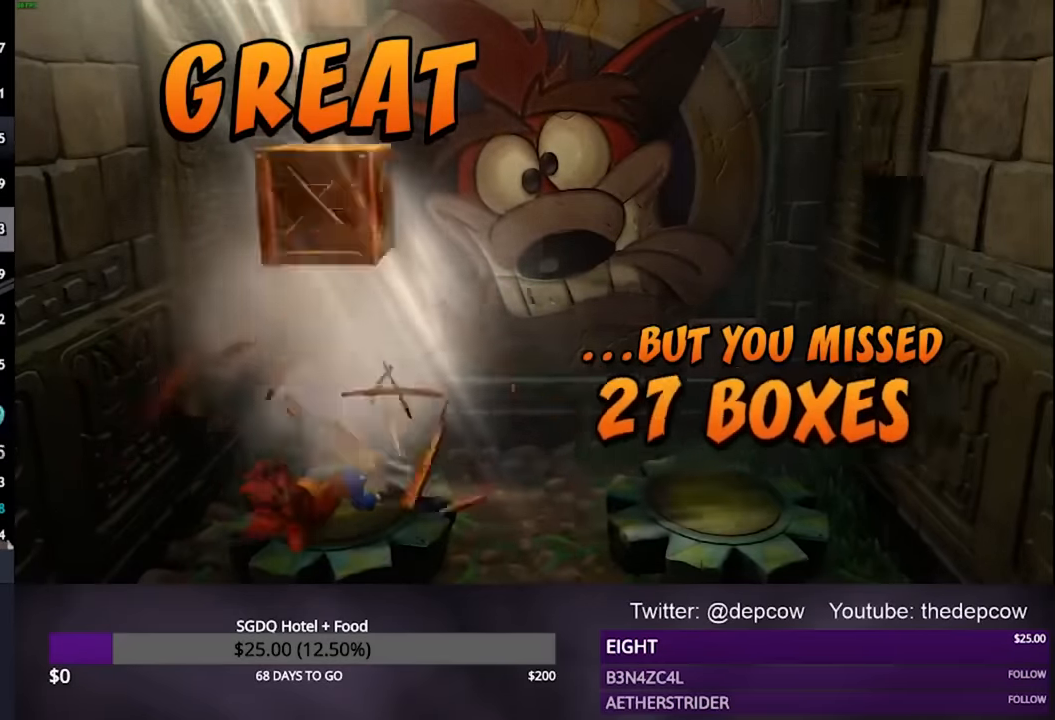
{"buttons": ["CROSS"], "left_stick": "center", "right_stick": "center", "events": []}
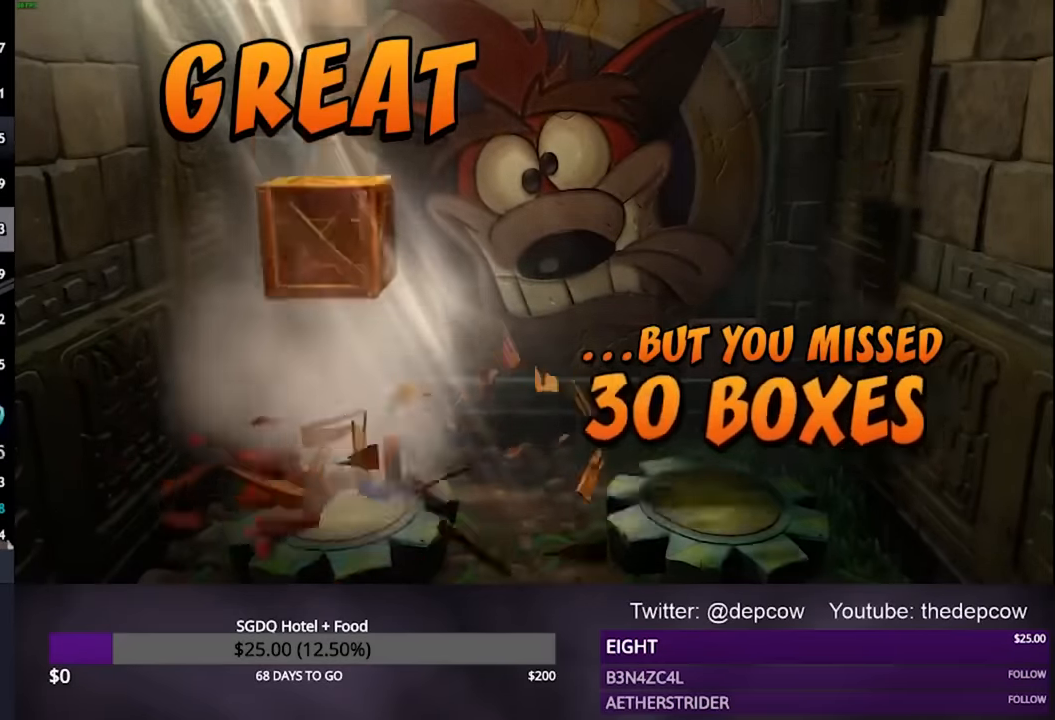
{"buttons": ["CROSS"], "left_stick": "center", "right_stick": "center", "events": []}
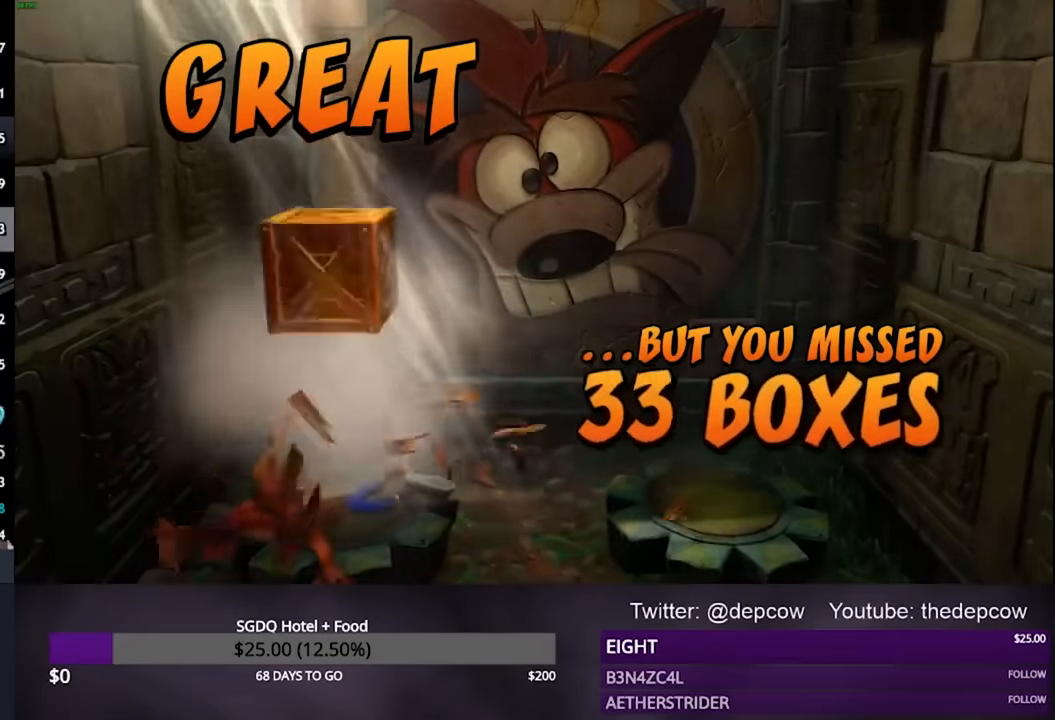
{"buttons": ["CROSS"], "left_stick": "center", "right_stick": "center", "events": []}
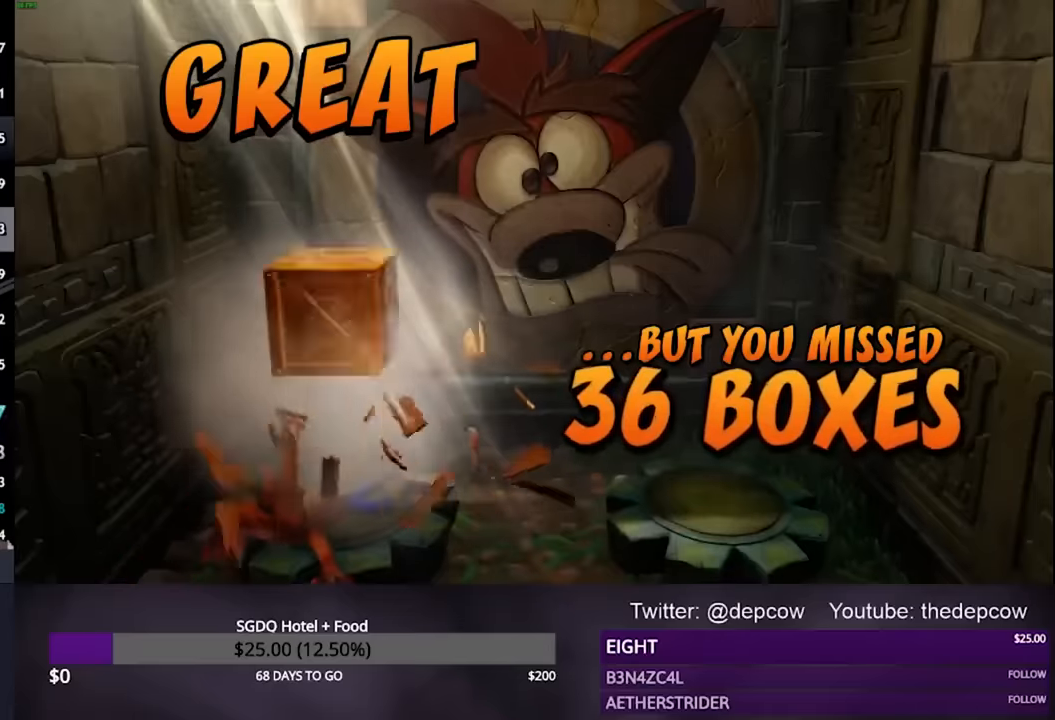
{"buttons": ["CROSS"], "left_stick": "center", "right_stick": "center", "events": []}
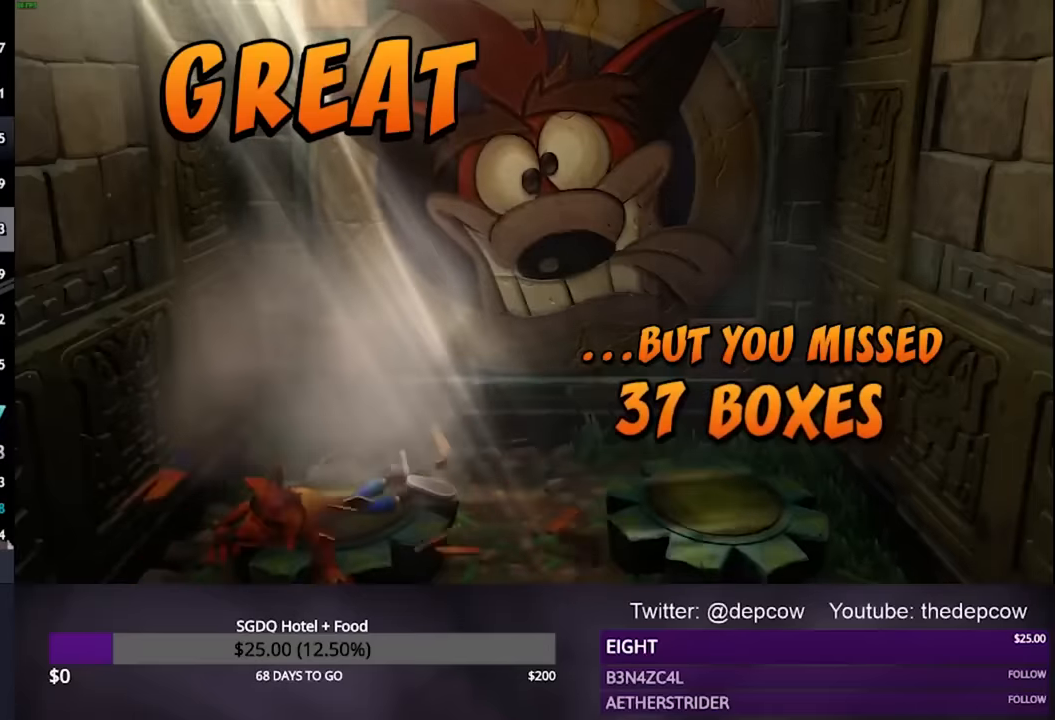
{"buttons": [], "left_stick": "center", "right_stick": "center", "events": [[34, "CROSS", "up"], [134, "CROSS", "down"], [167, "CROSS", "up"], [200, "CROSS", "down"], [267, "CROSS", "up"], [334, "CROSS", "down"], [400, "CROSS", "up"], [434, "CROSS", "down"], [500, "CROSS", "up"]]}
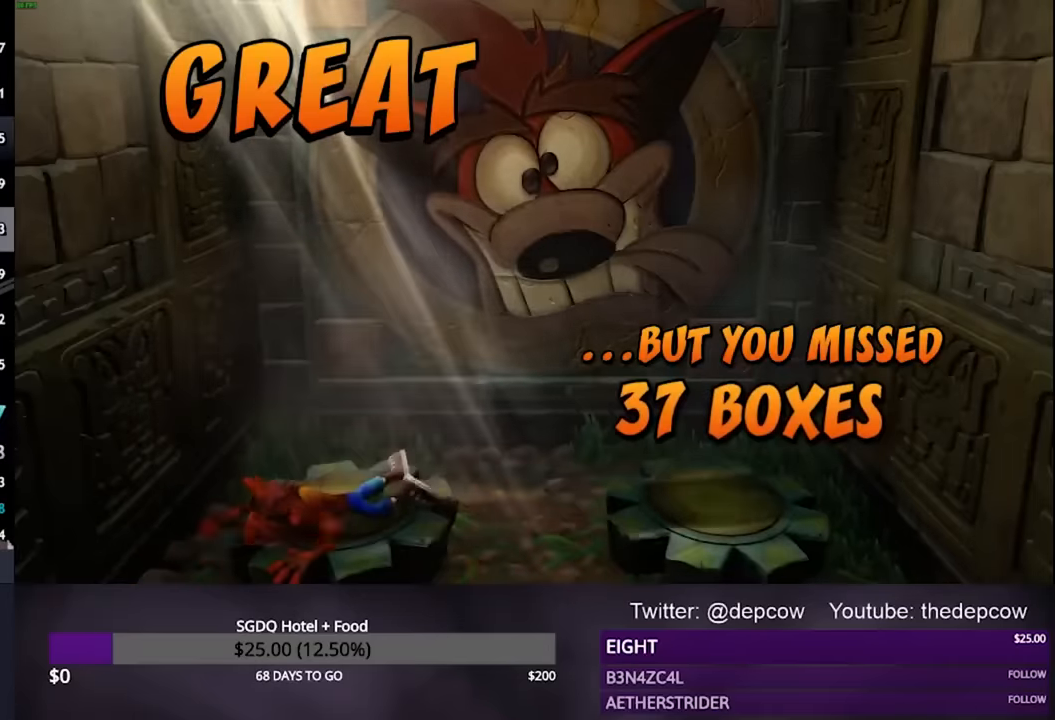
{"buttons": [], "left_stick": "center", "right_stick": "center", "events": [[67, "CROSS", "down"], [467, "CROSS", "up"]]}
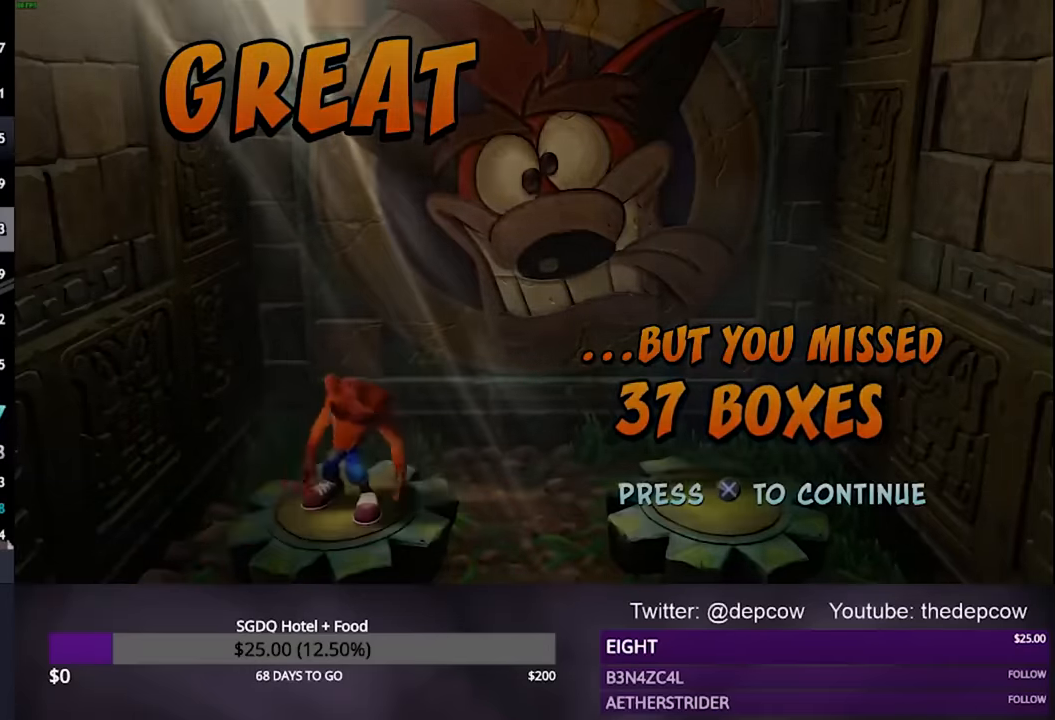
{"buttons": [], "left_stick": "center", "right_stick": "center", "events": []}
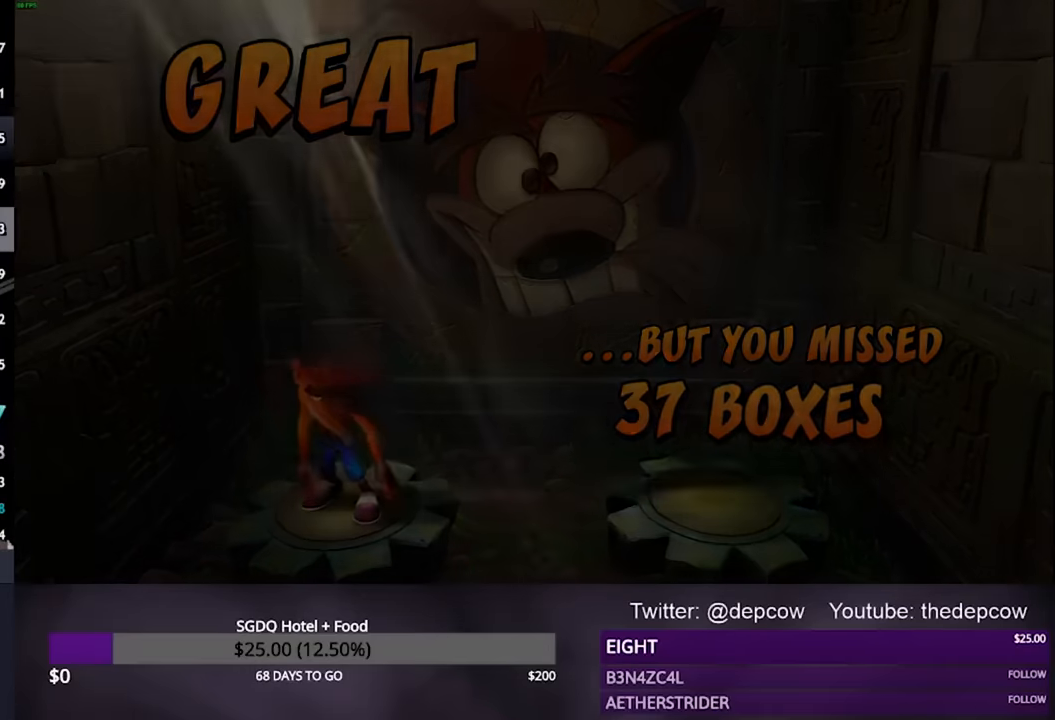
{"buttons": [], "left_stick": "center", "right_stick": "center", "events": []}
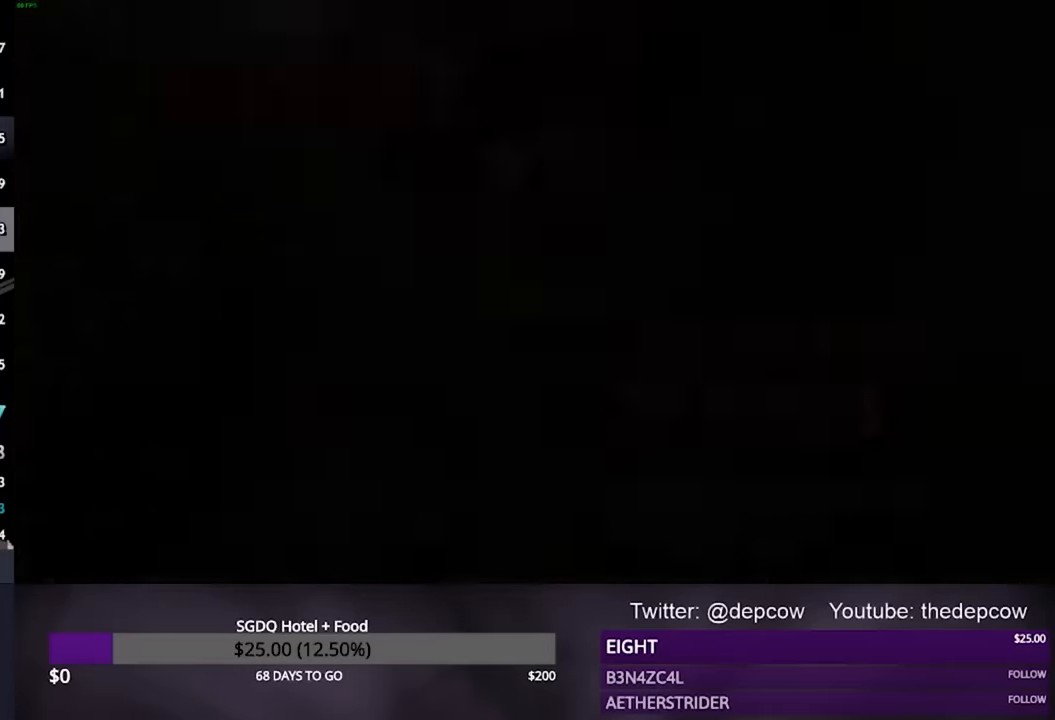
{"buttons": [], "left_stick": "center", "right_stick": "center", "events": []}
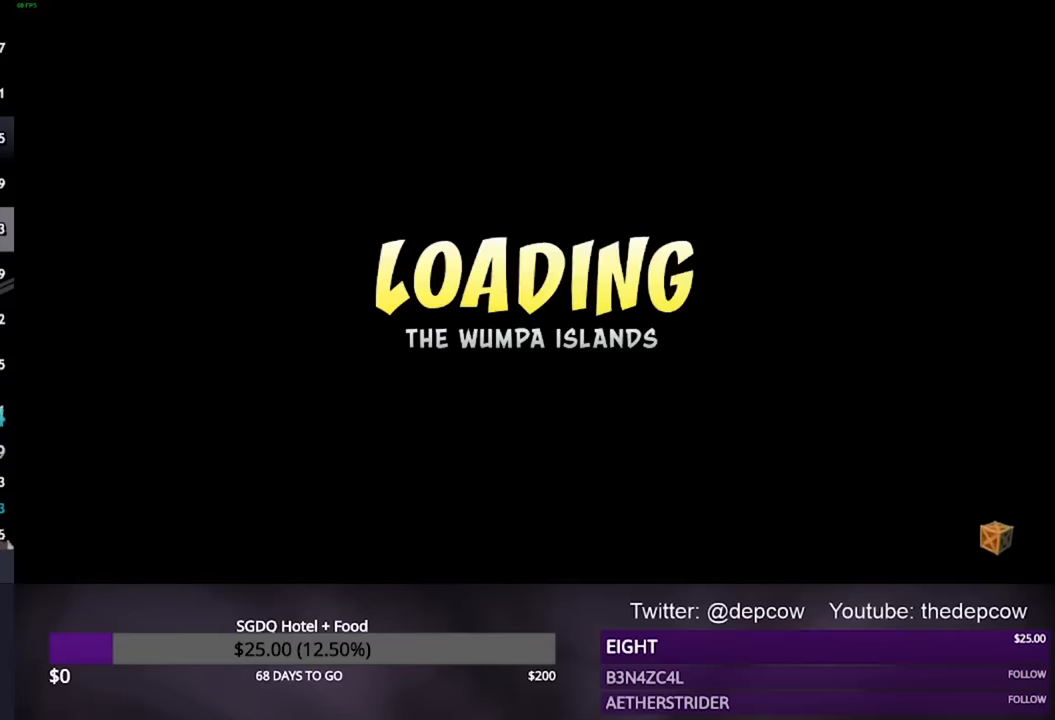
{"buttons": [], "left_stick": "center", "right_stick": "center", "events": []}
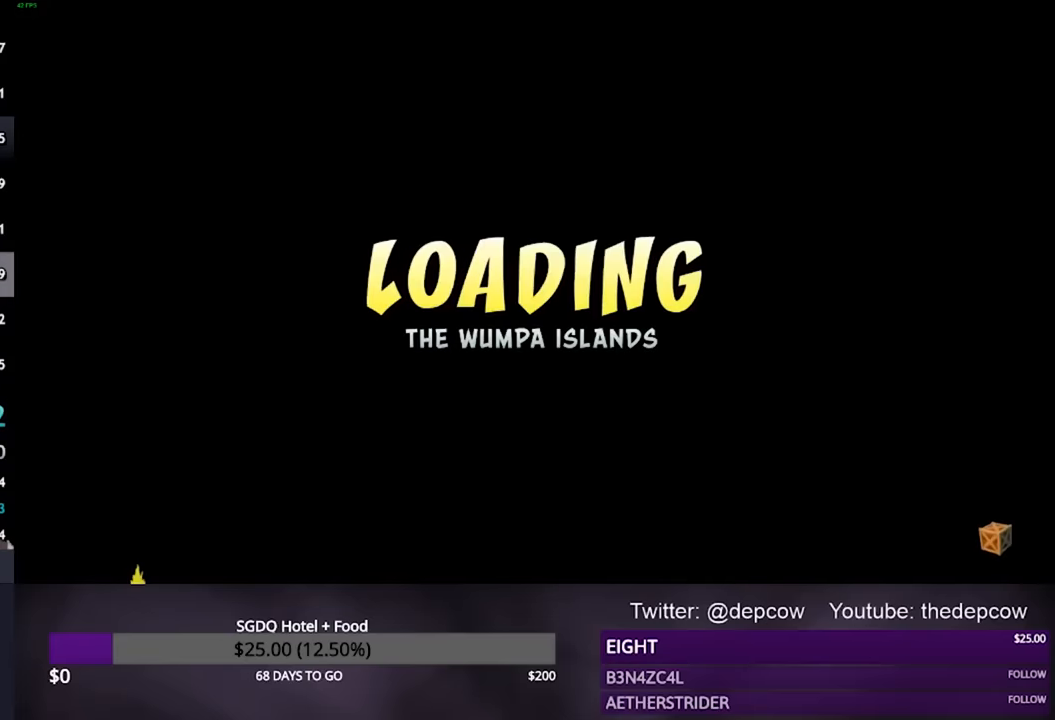
{"buttons": [], "left_stick": "center", "right_stick": "center", "events": []}
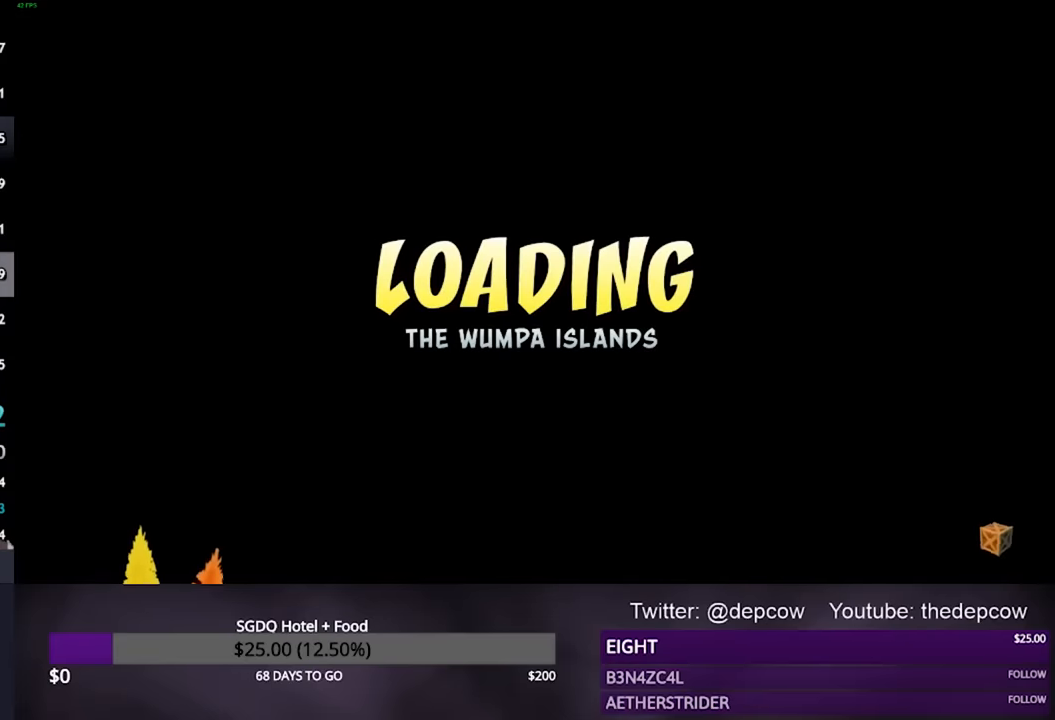
{"buttons": [], "left_stick": "center", "right_stick": "center", "events": []}
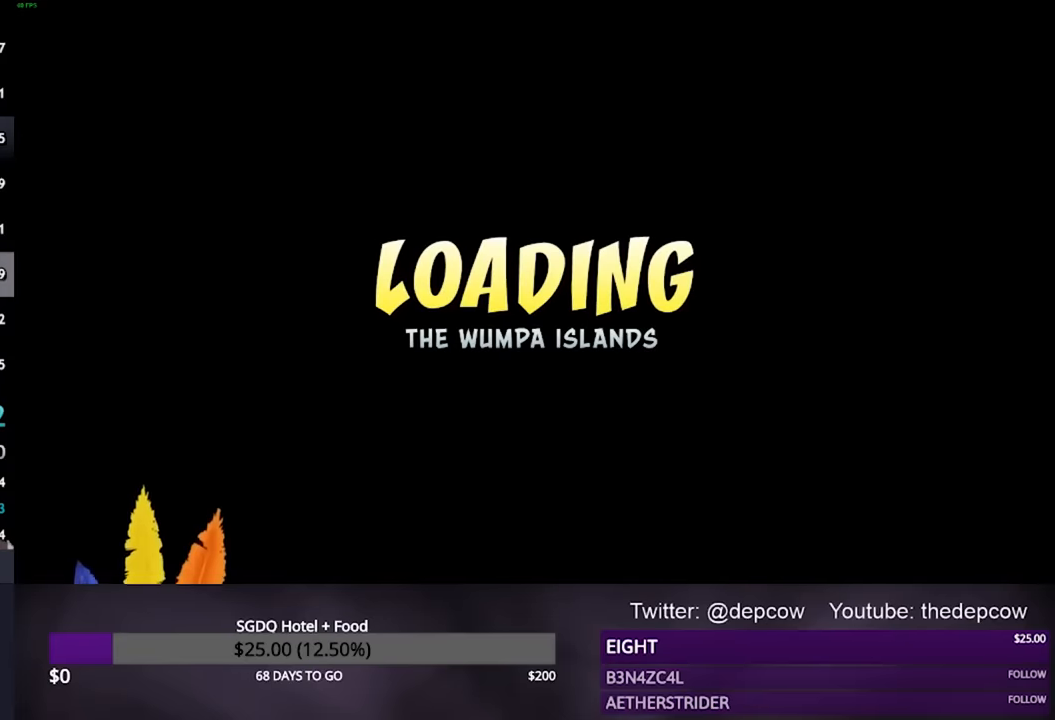
{"buttons": [], "left_stick": "center", "right_stick": "center", "events": []}
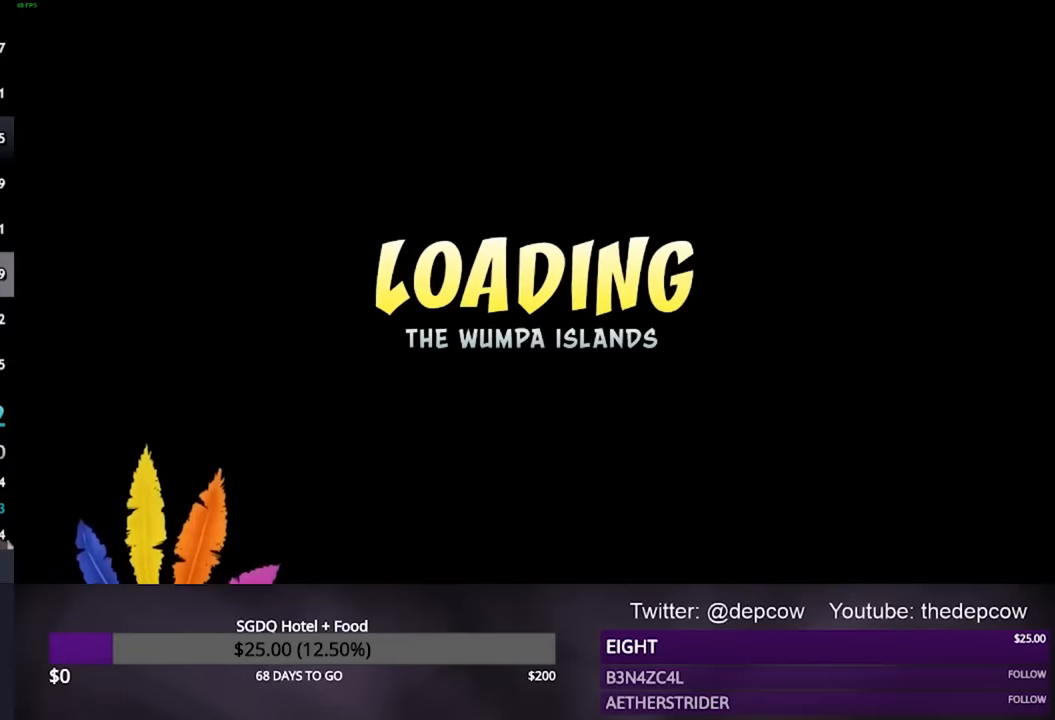
{"buttons": [], "left_stick": "center", "right_stick": "center", "events": []}
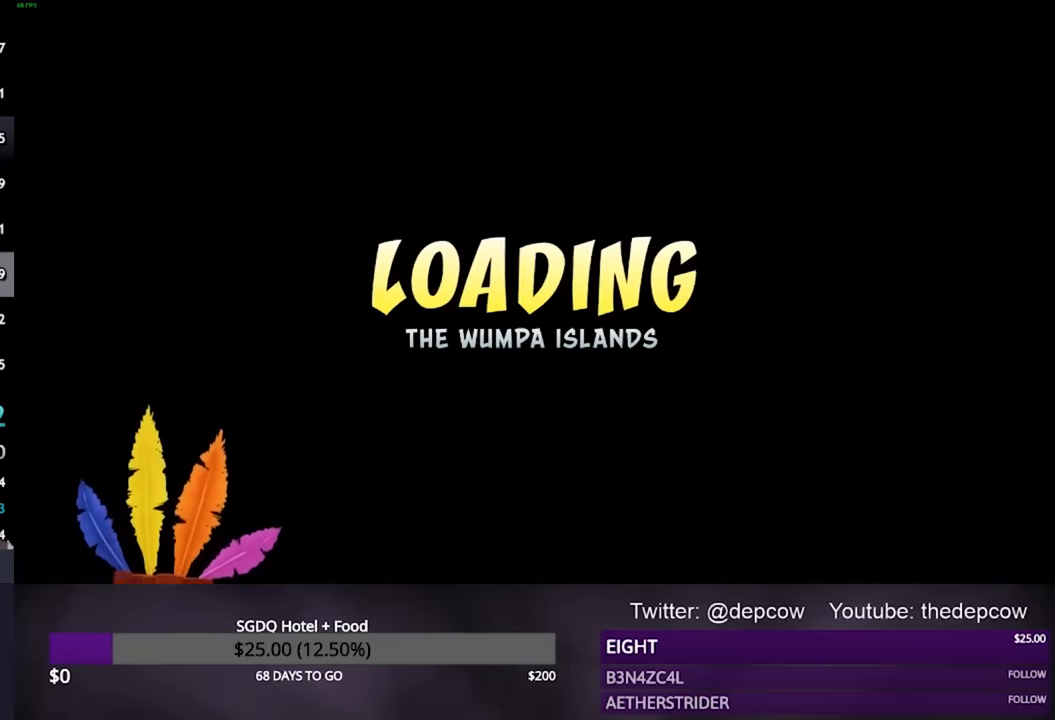
{"buttons": [], "left_stick": "center", "right_stick": "center", "events": [[200, "CROSS", "down"], [334, "CROSS", "up"], [367, "CROSS", "down"], [467, "CROSS", "up"]]}
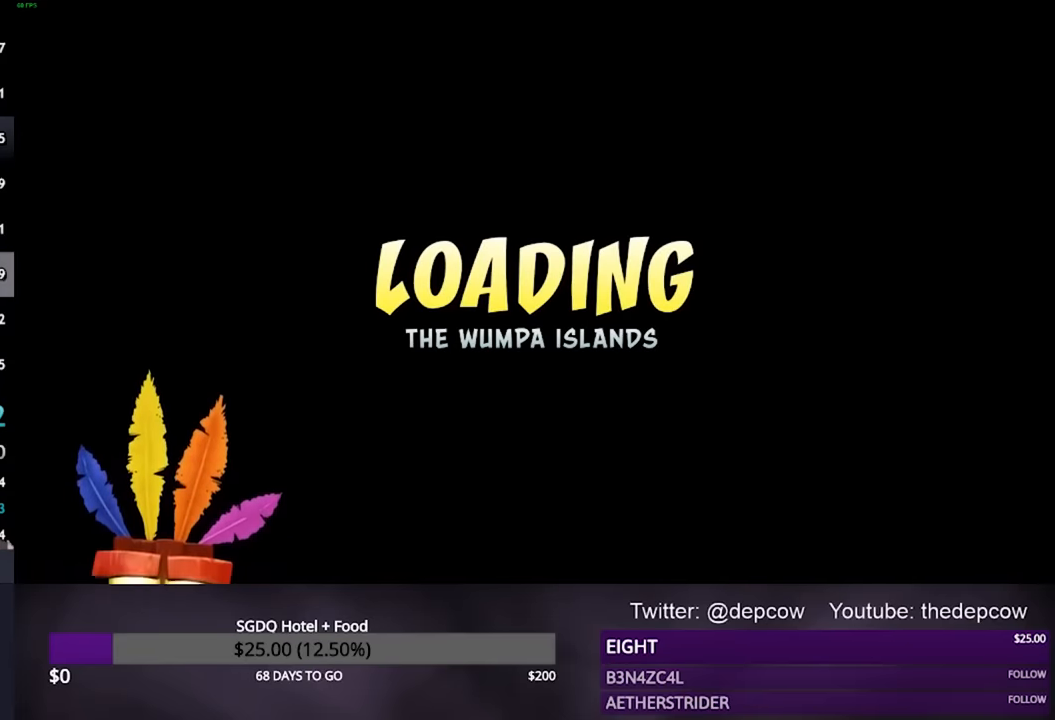
{"buttons": [], "left_stick": "center", "right_stick": "center", "events": [[34, "CROSS", "down"], [100, "CROSS", "up"], [167, "CROSS", "down"], [200, "CROSS", "up"], [300, "CROSS", "down"], [367, "CROSS", "up"], [400, "CROSS", "down"], [500, "CROSS", "up"]]}